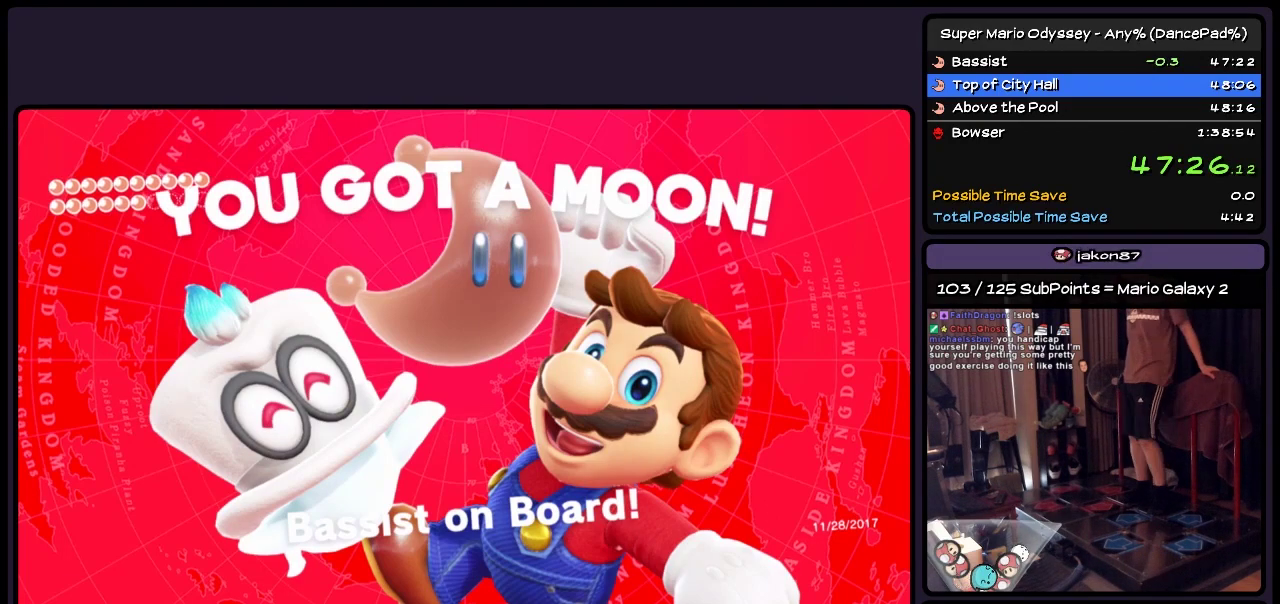
Gameplay with a controller (Nintendo layout); each line is a JSON object with the inputs held at the frame after it. "events" lists button and stick changes between this image and that frame as [ms after this image, input, new state], when the widget could be followed in between. Not read: L2 L3 R2 R3.
{"buttons": ["DPAD_DOWN"], "events": [[367, "DPAD_DOWN", "down"]]}
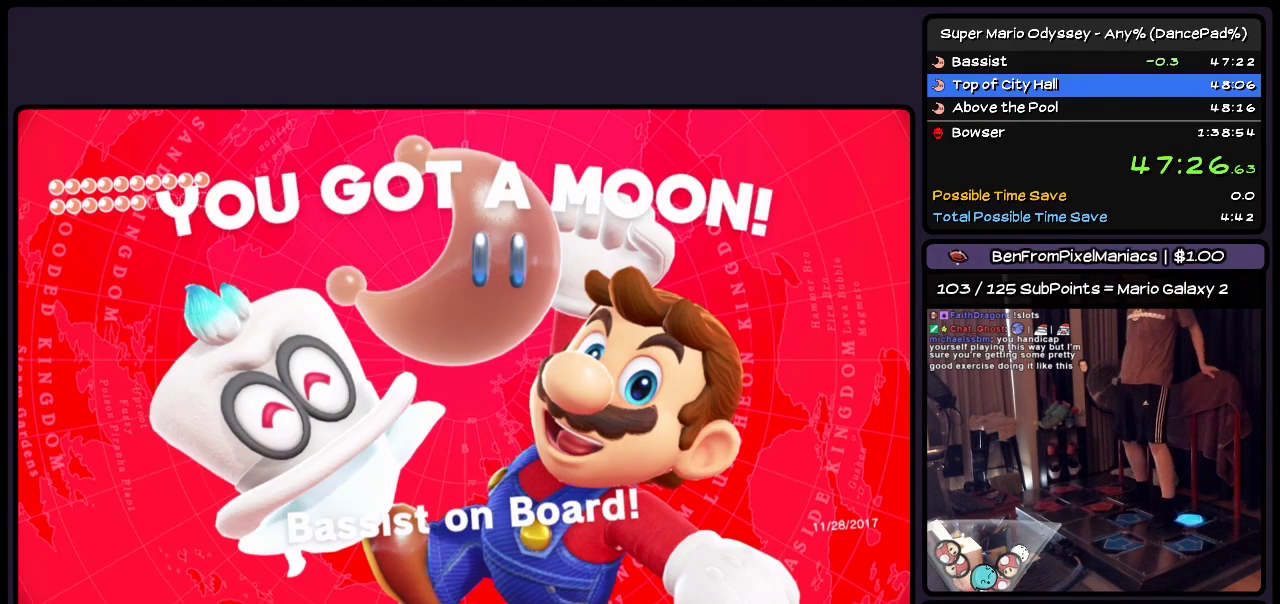
{"buttons": ["DPAD_DOWN"], "events": []}
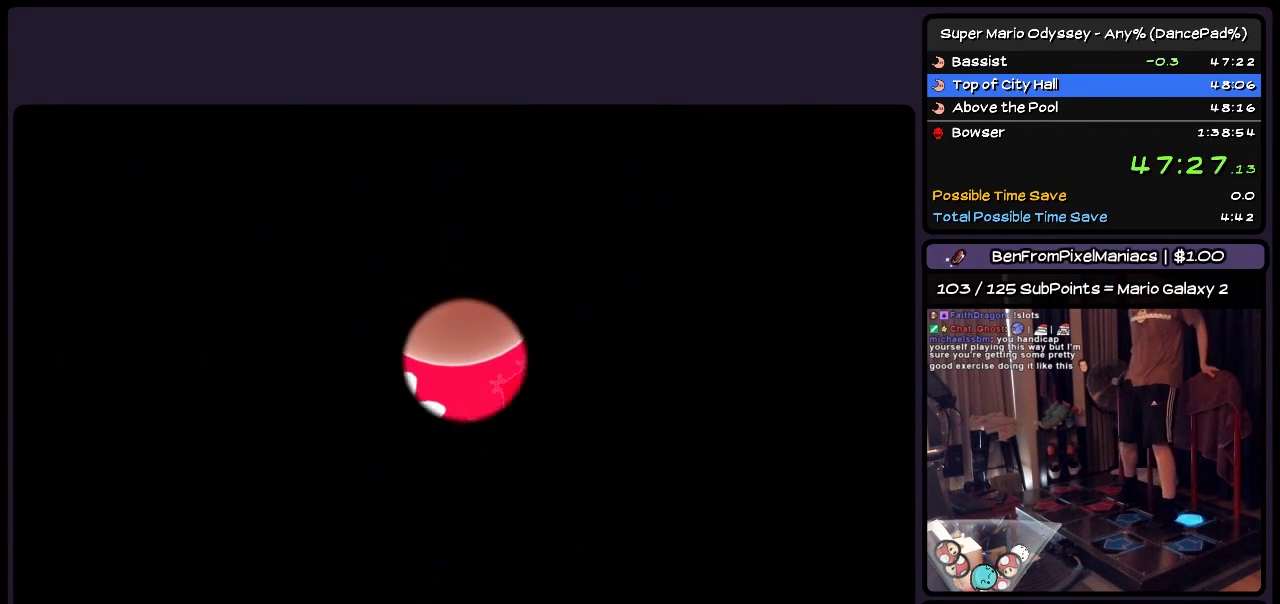
{"buttons": ["DPAD_DOWN"], "events": []}
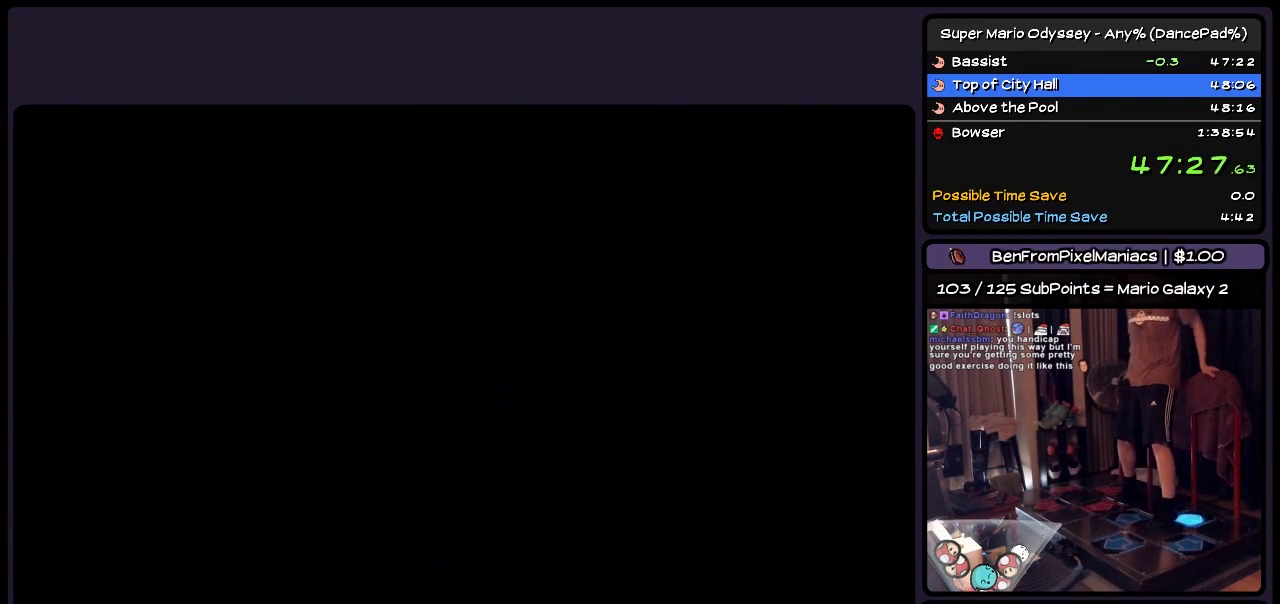
{"buttons": ["DPAD_DOWN"], "events": []}
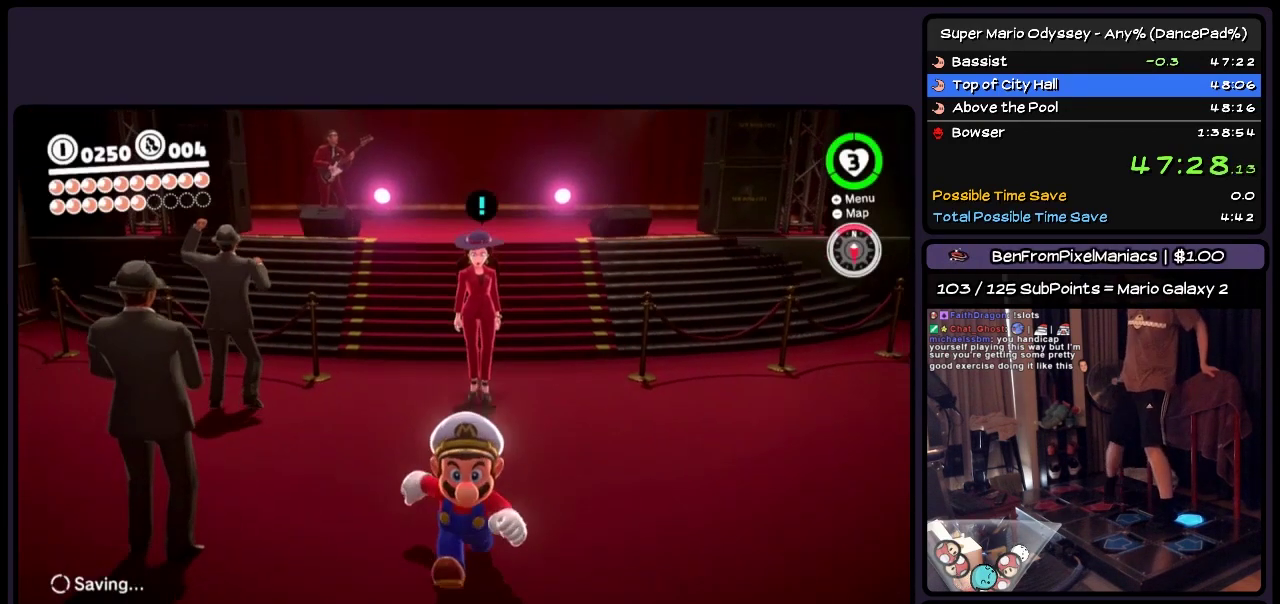
{"buttons": ["DPAD_DOWN"], "events": [[233, "A", "down"], [317, "A", "up"]]}
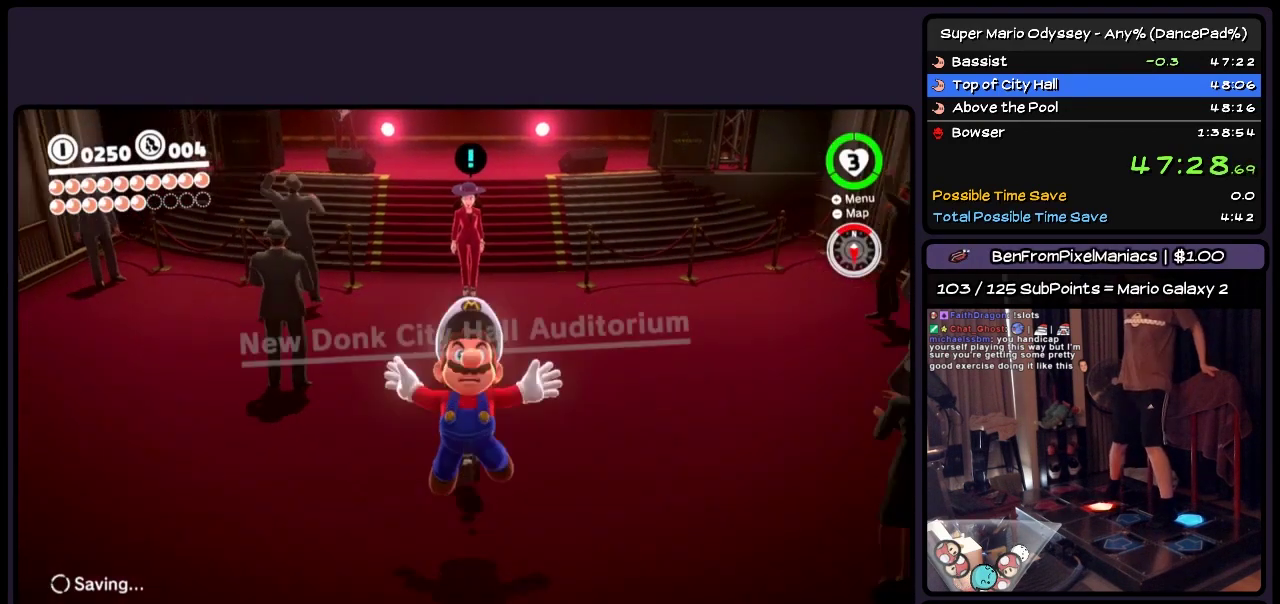
{"buttons": ["DPAD_DOWN"], "events": []}
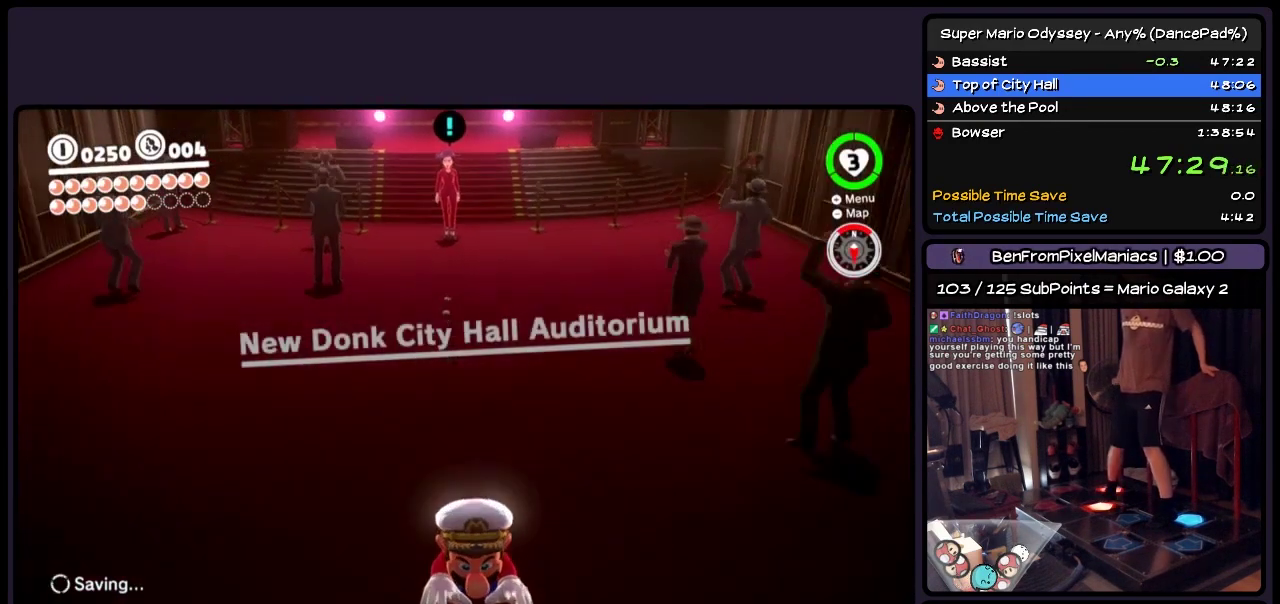
{"buttons": ["DPAD_DOWN"], "events": [[33, "A", "down"], [200, "A", "up"]]}
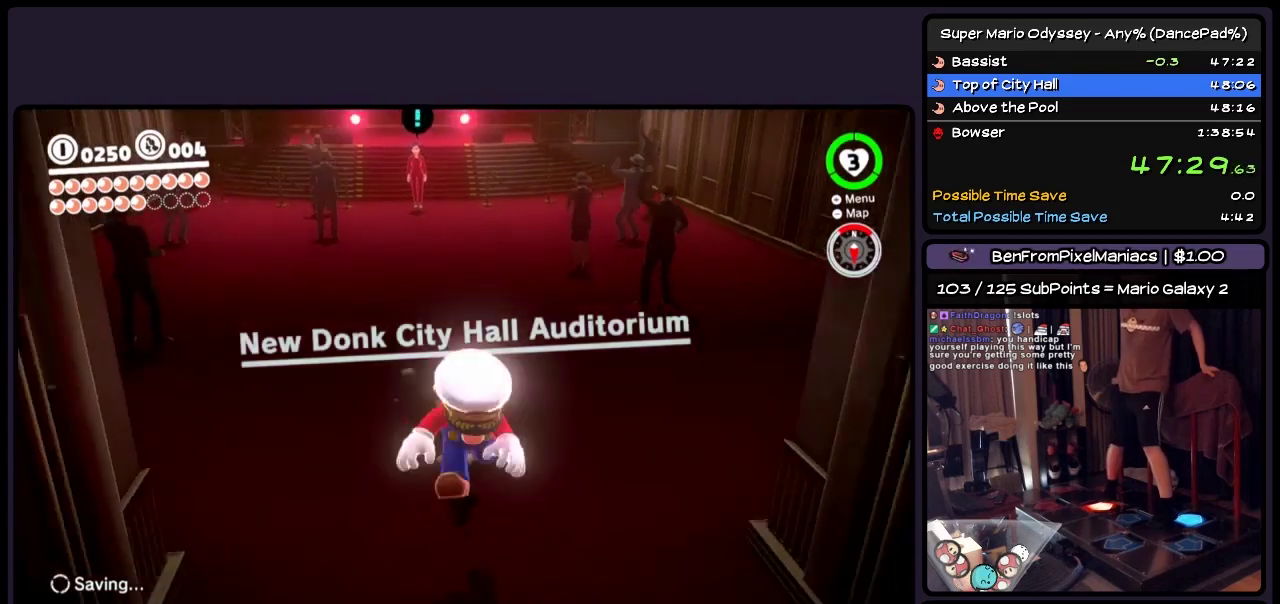
{"buttons": ["DPAD_DOWN"], "events": []}
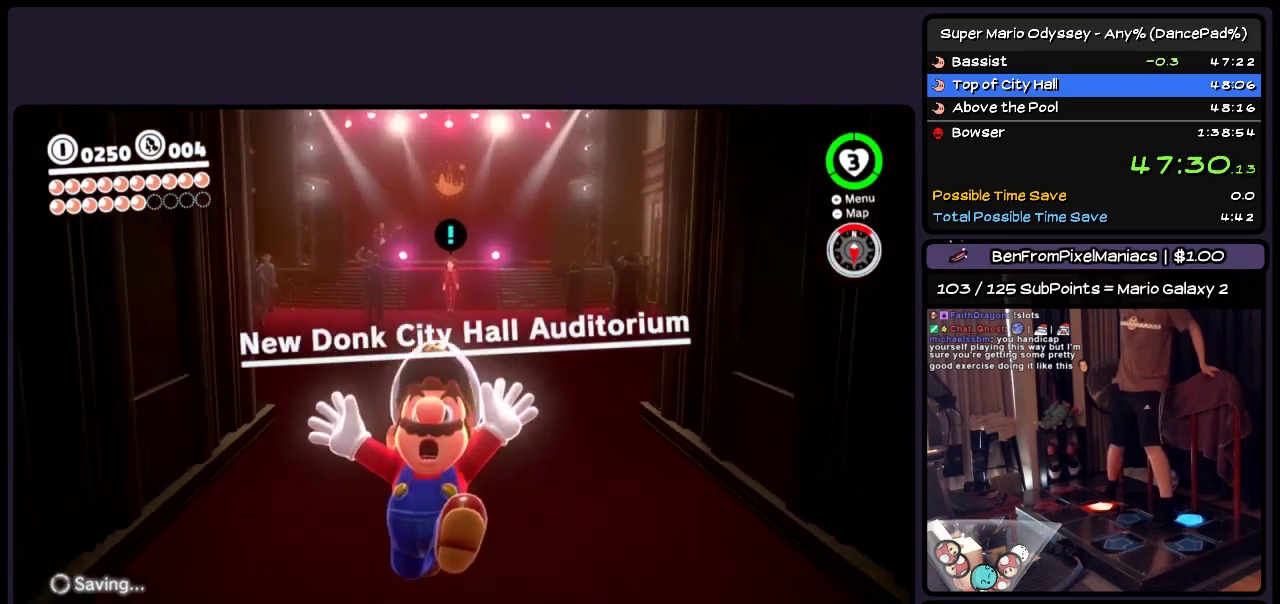
{"buttons": ["DPAD_DOWN"], "events": [[33, "A", "down"], [233, "A", "up"]]}
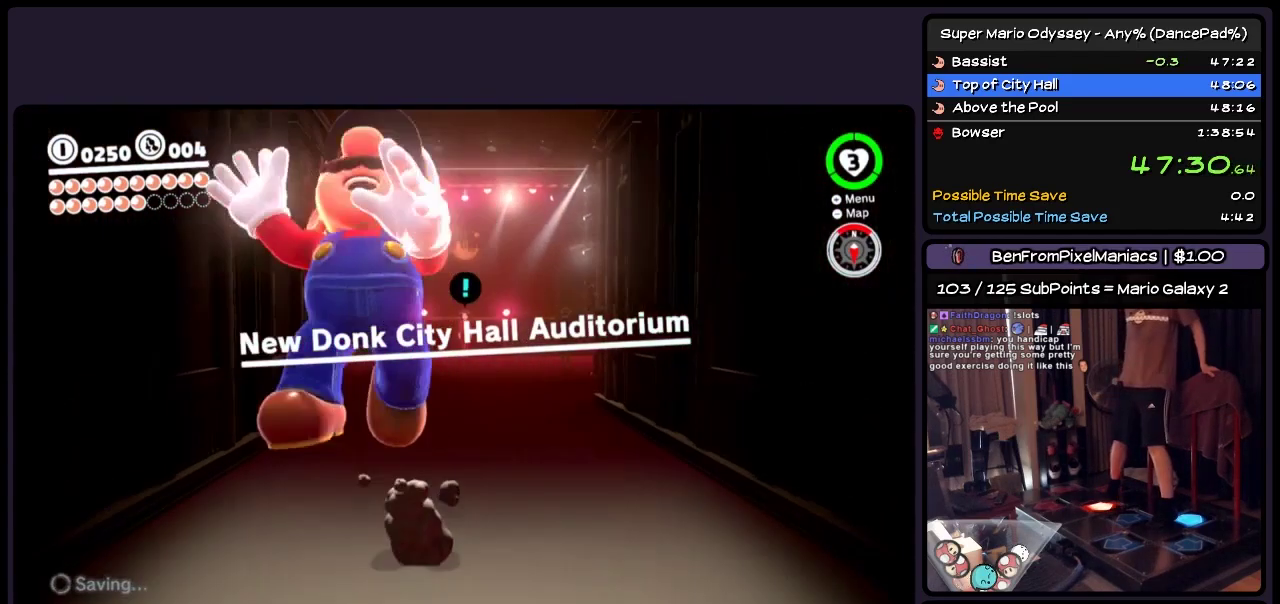
{"buttons": ["DPAD_DOWN"], "events": []}
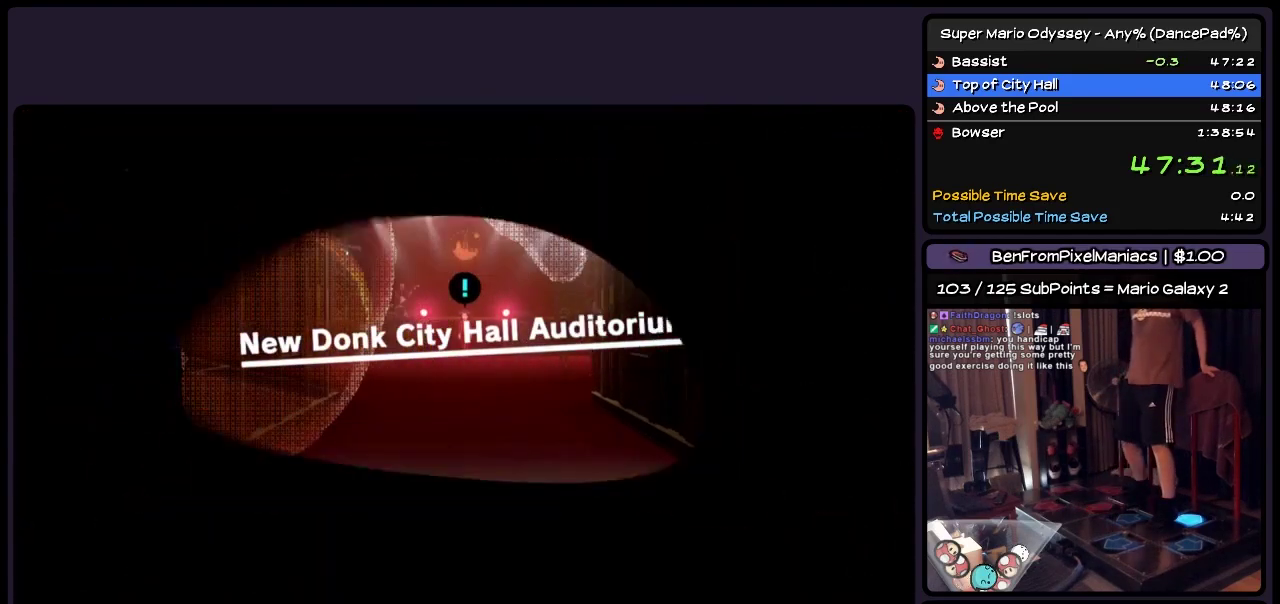
{"buttons": [], "events": [[233, "DPAD_DOWN", "up"]]}
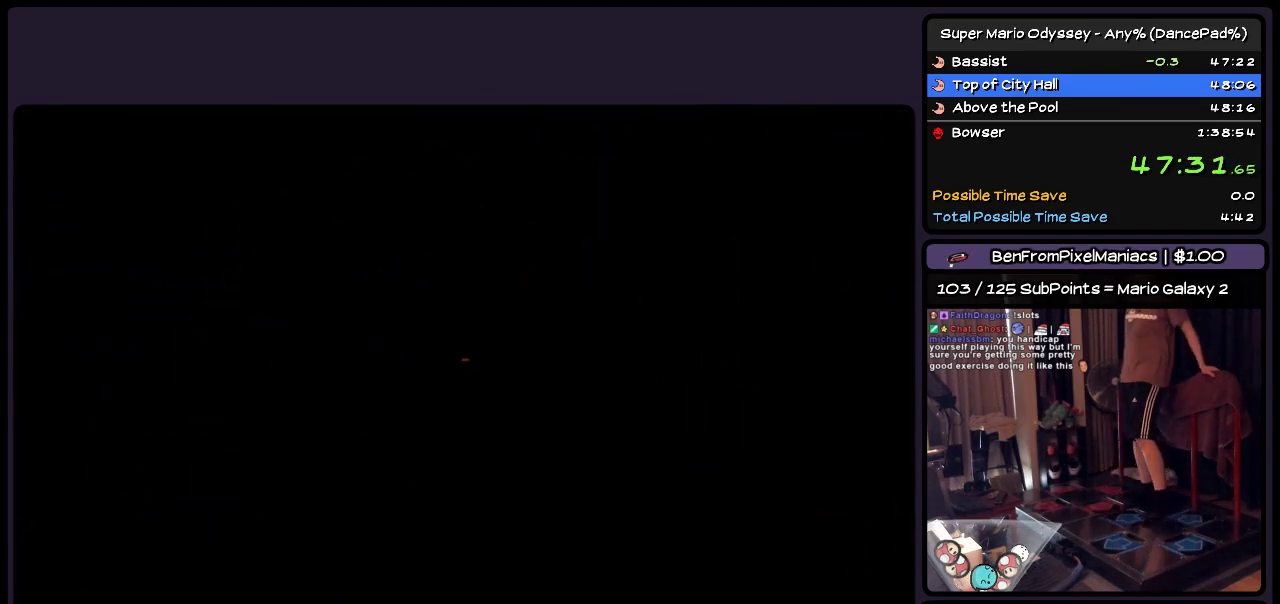
{"buttons": [], "events": []}
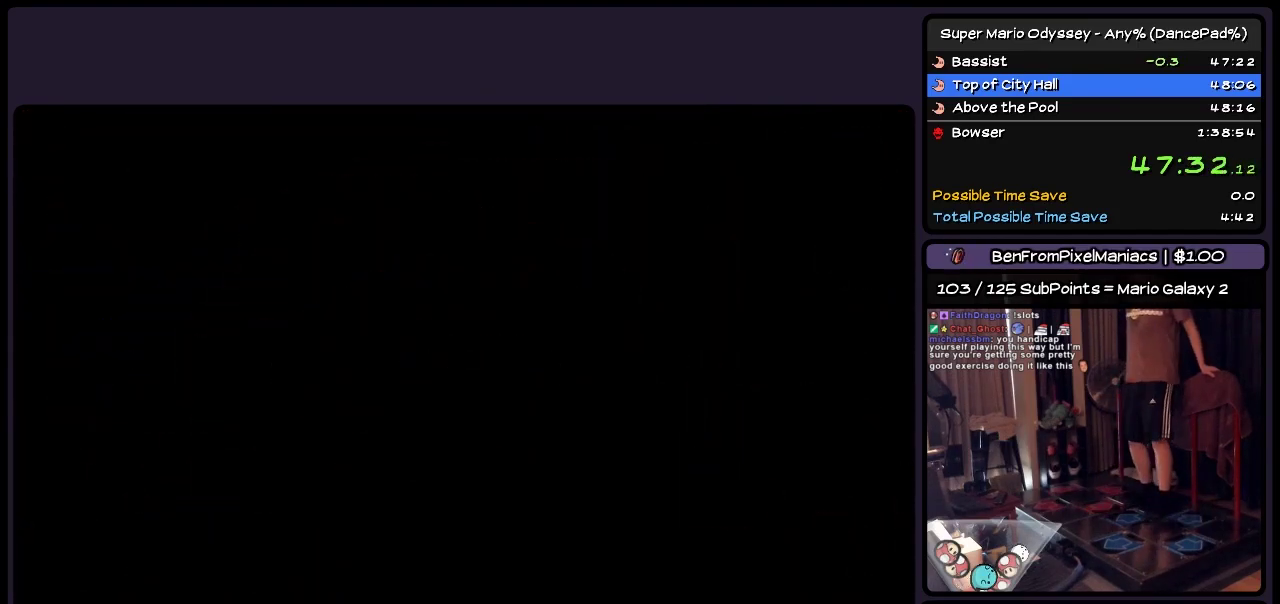
{"buttons": ["DPAD_RIGHT"], "events": [[233, "DPAD_RIGHT", "down"]]}
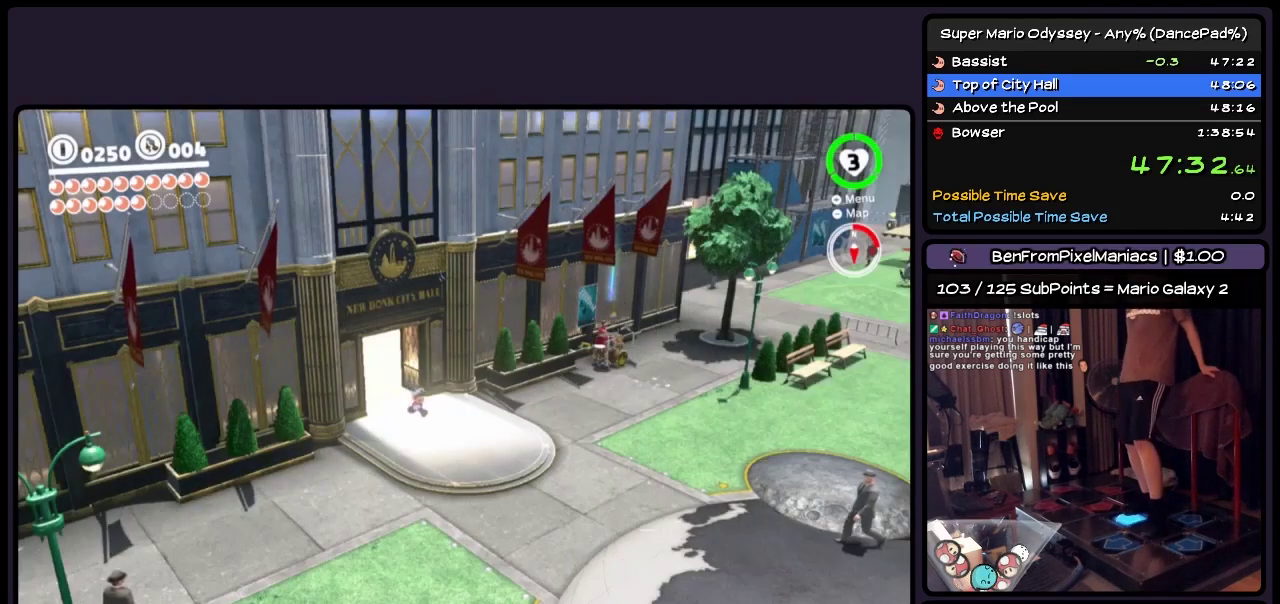
{"buttons": ["DPAD_RIGHT"], "events": []}
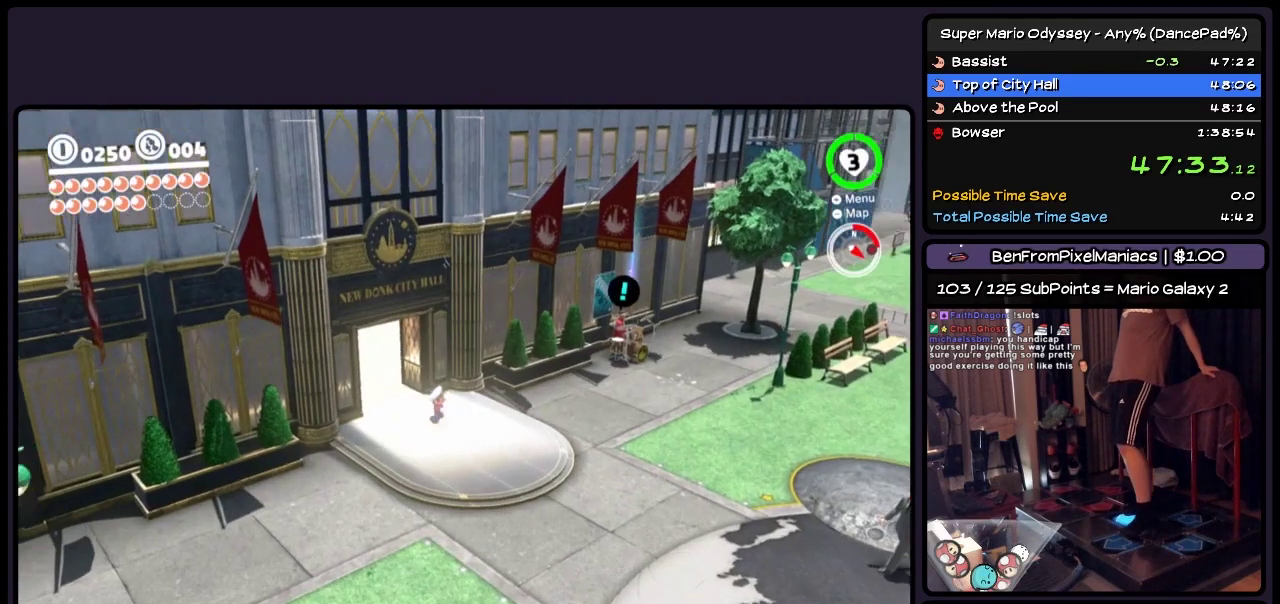
{"buttons": ["DPAD_RIGHT"], "events": []}
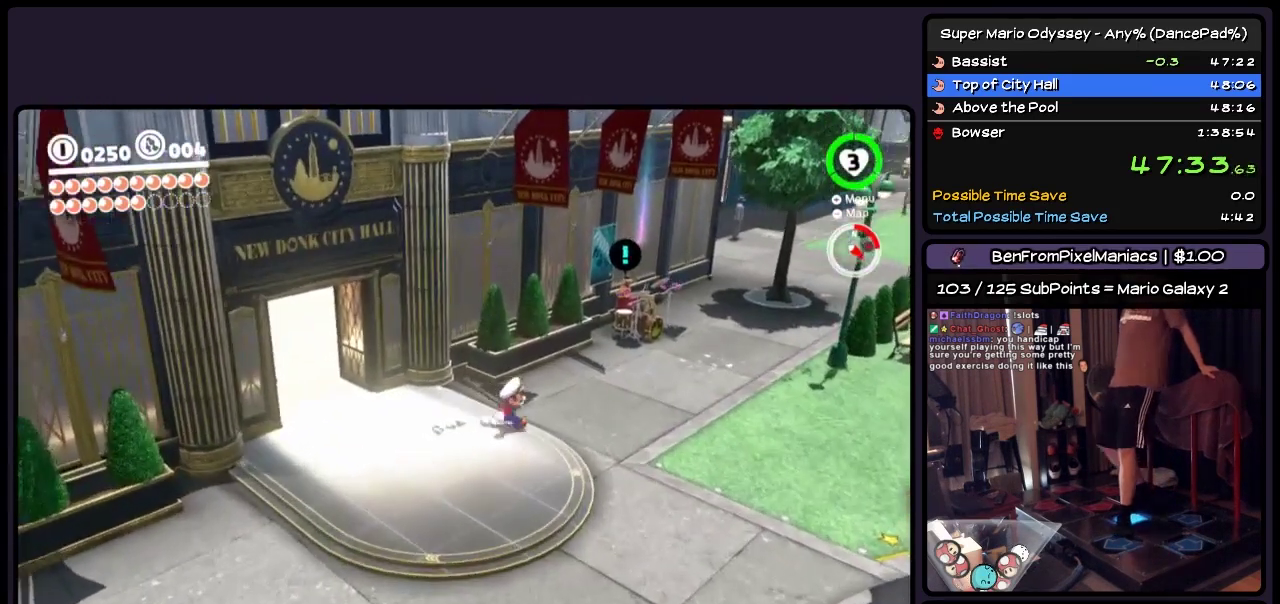
{"buttons": ["DPAD_UP"], "events": [[117, "DPAD_UP", "down"], [317, "DPAD_RIGHT", "up"]]}
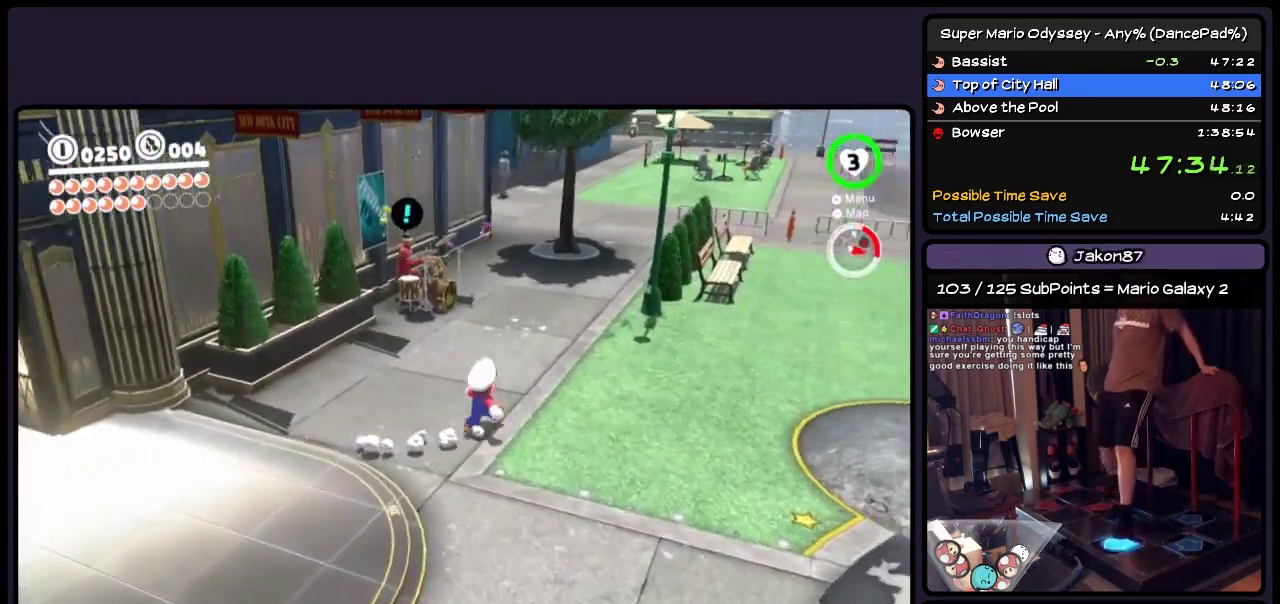
{"buttons": [], "events": [[233, "A", "down"], [317, "A", "up"], [450, "DPAD_UP", "up"]]}
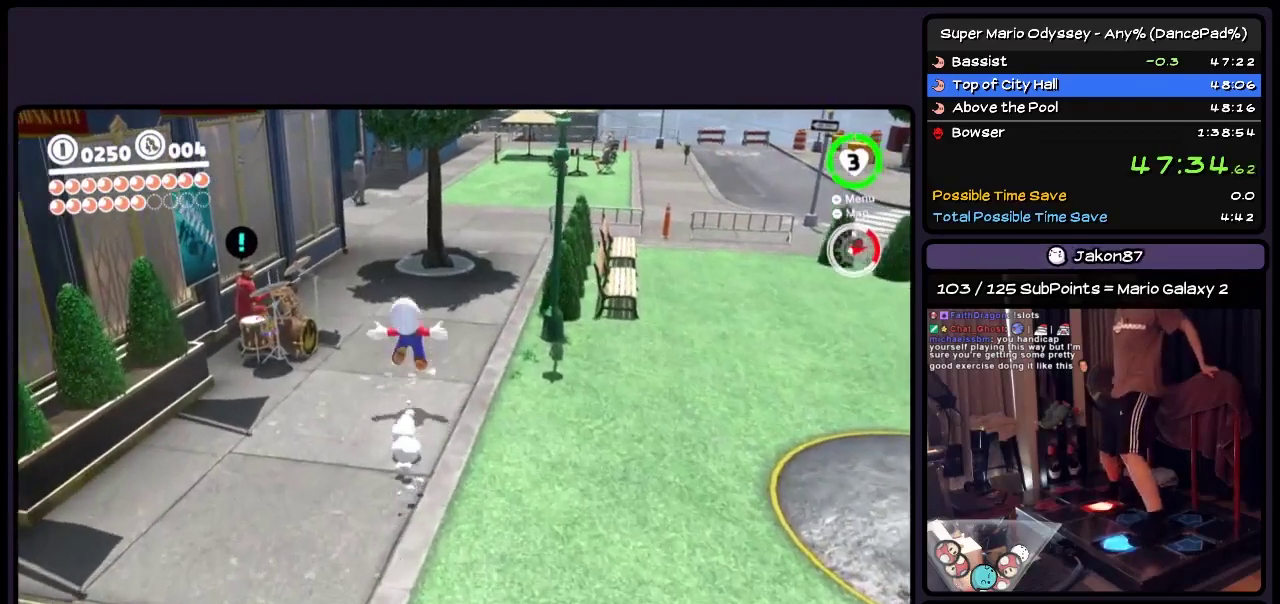
{"buttons": ["DPAD_UP", "DPAD_LEFT"], "events": [[33, "DPAD_UP", "down"], [117, "DPAD_LEFT", "down"]]}
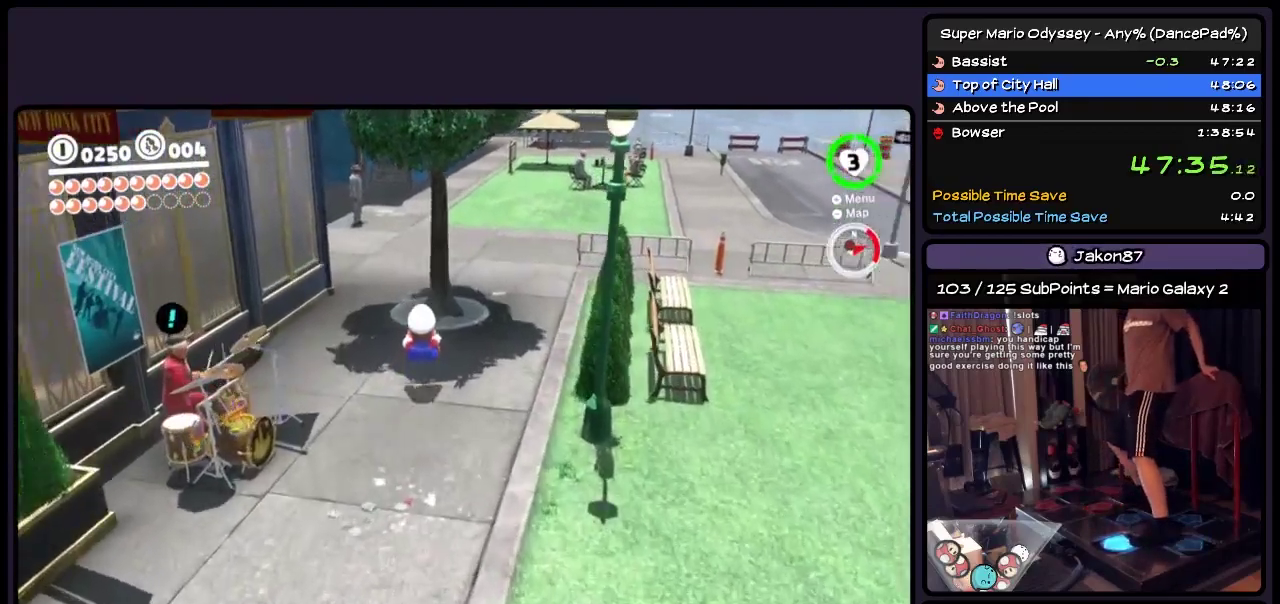
{"buttons": ["DPAD_UP", "DPAD_LEFT"], "events": [[33, "DPAD_LEFT", "up"], [233, "DPAD_LEFT", "down"], [367, "DPAD_LEFT", "up"], [450, "DPAD_LEFT", "down"]]}
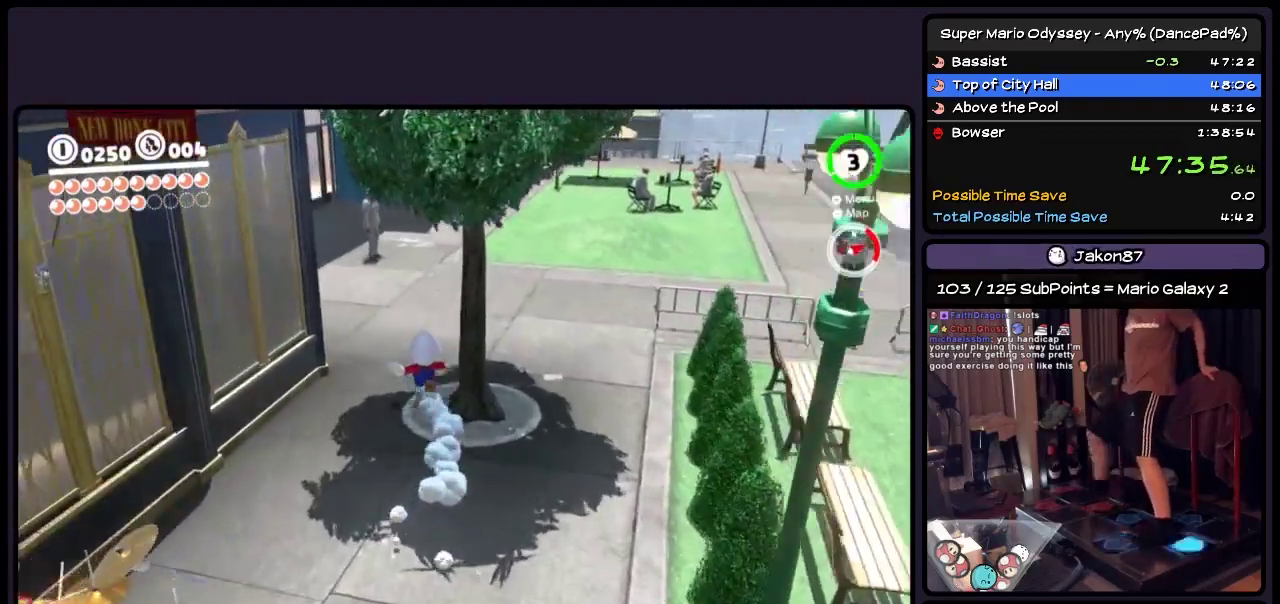
{"buttons": ["Y", "DPAD_LEFT"], "events": [[150, "DPAD_UP", "up"], [283, "Y", "down"]]}
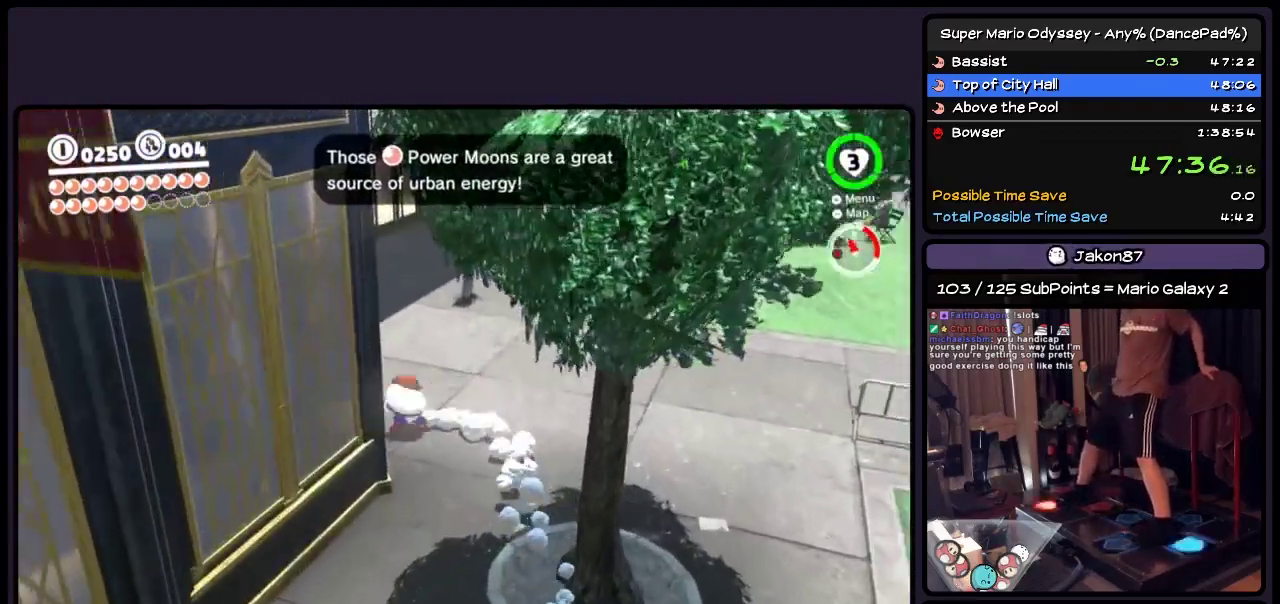
{"buttons": ["DPAD_LEFT"], "events": [[317, "Y", "up"]]}
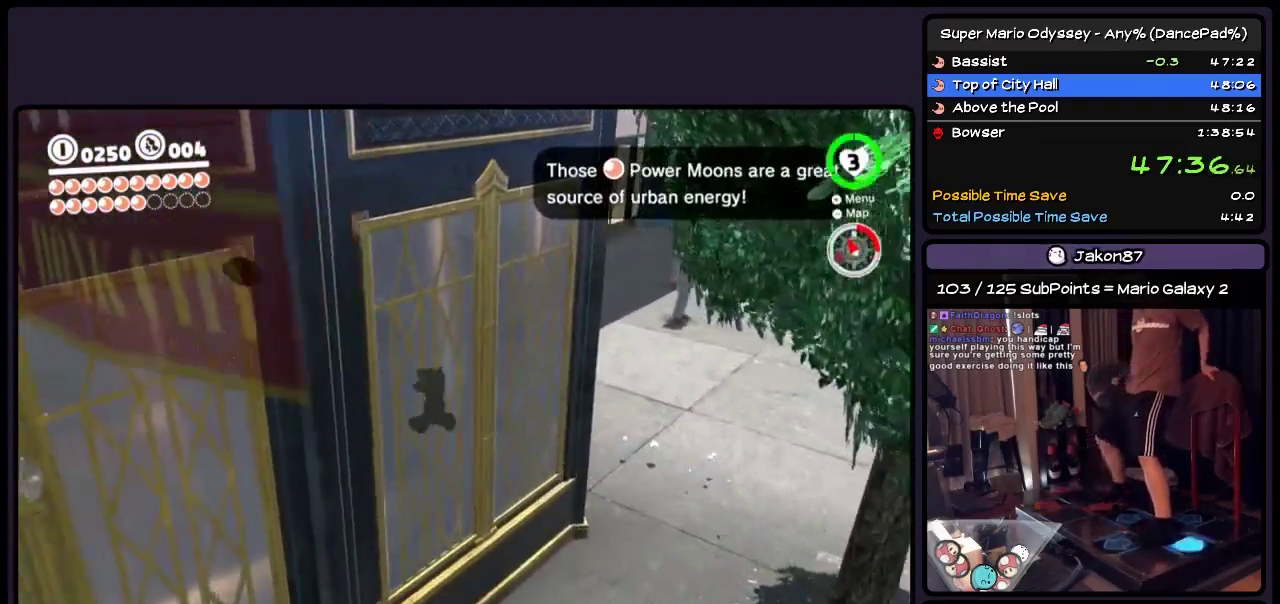
{"buttons": ["DPAD_UP"], "events": [[33, "DPAD_UP", "down"], [450, "DPAD_LEFT", "up"]]}
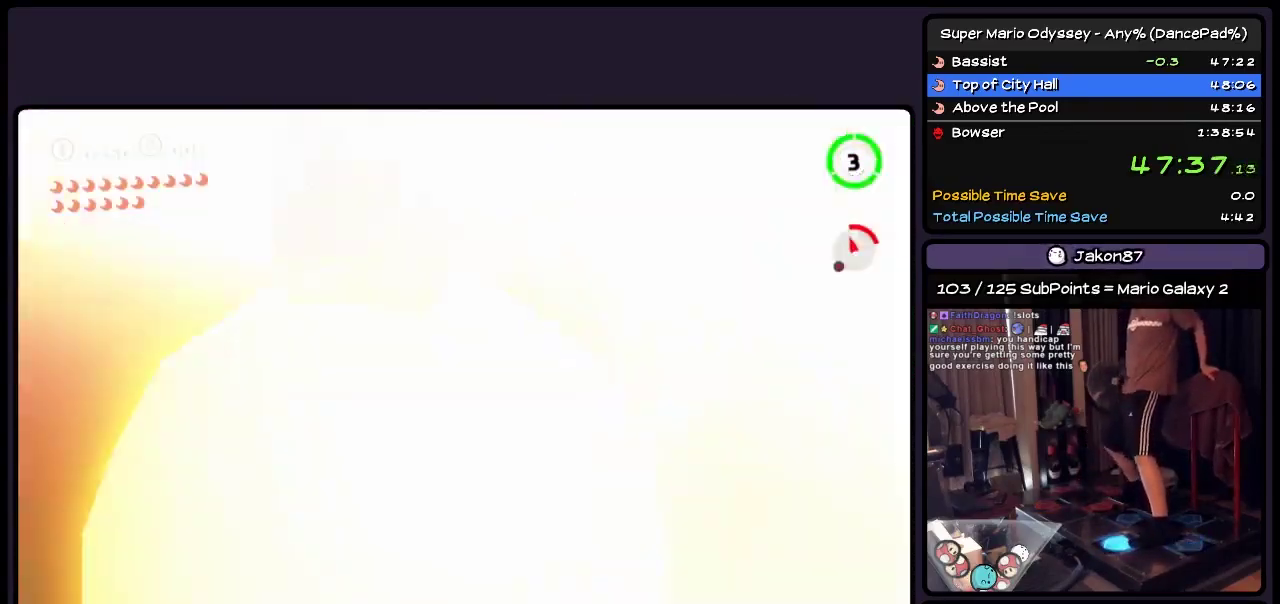
{"buttons": ["DPAD_UP"], "events": [[233, "DPAD_UP", "up"], [400, "DPAD_UP", "down"]]}
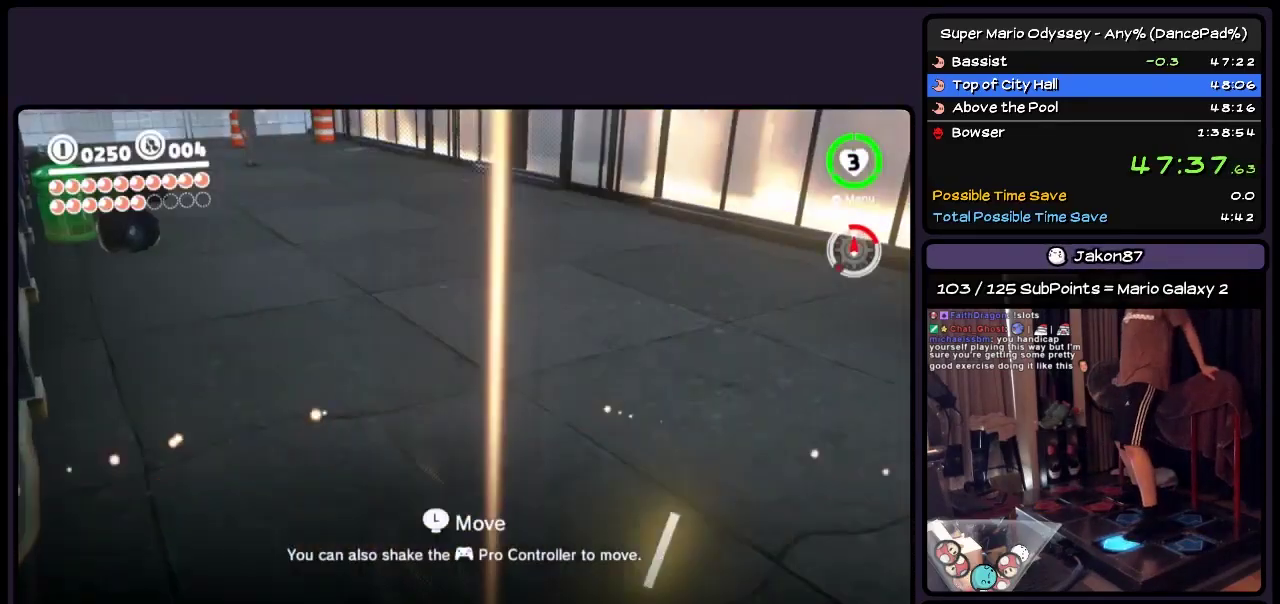
{"buttons": ["DPAD_UP"], "events": []}
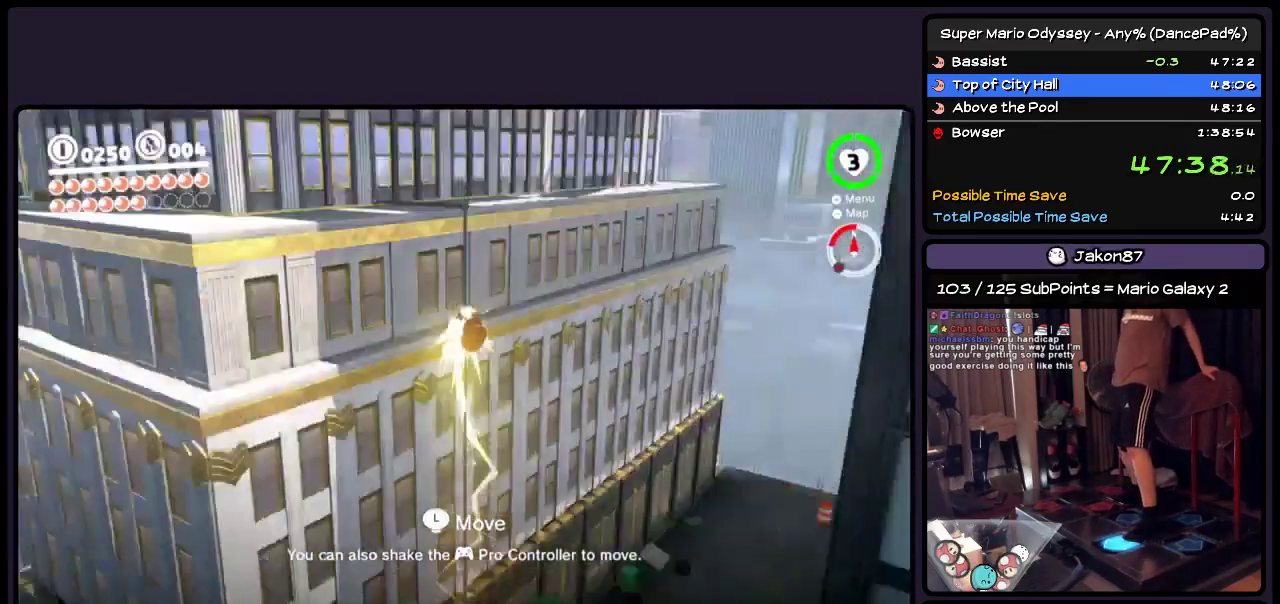
{"buttons": ["DPAD_UP"], "events": []}